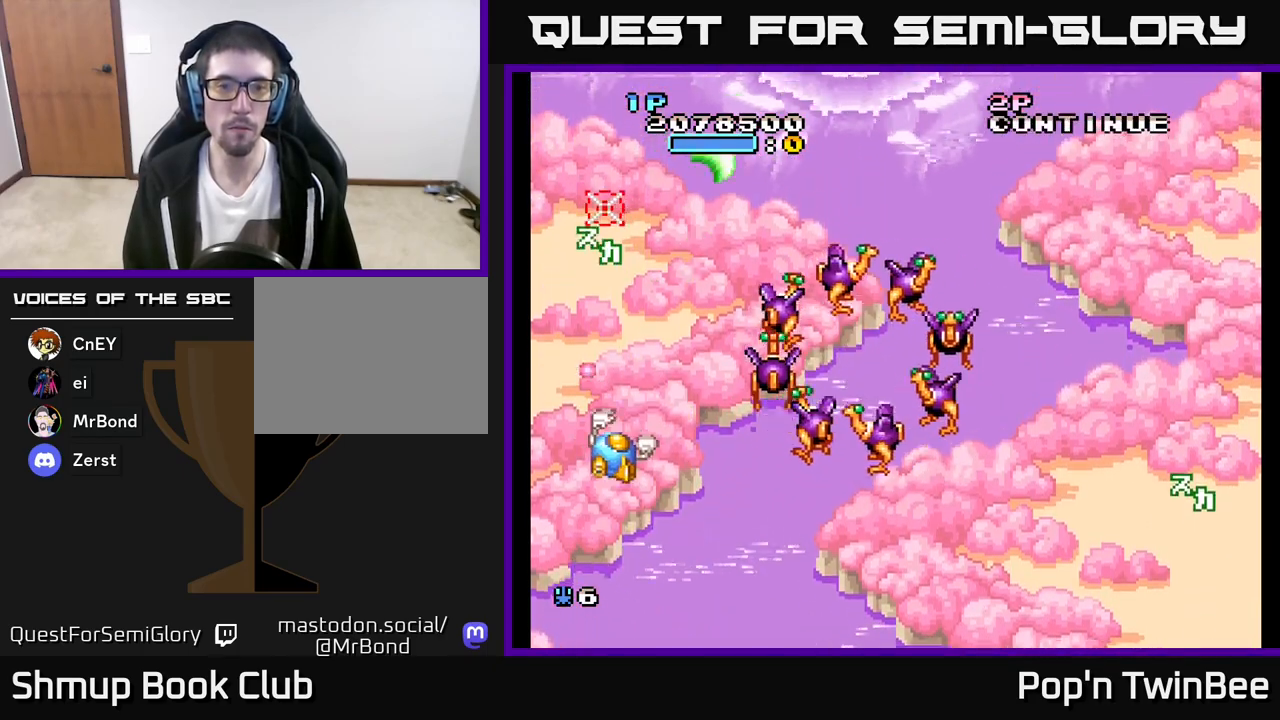
Gameplay with a controller (Xbox layout); each line is a JSON object with the inputs held at the frame after it. "events" lists button and stick changes between this image and that frame as [ms after this image, input, new state], when the widget could be followed in between.
{"buttons": ["DPAD_RIGHT"], "left_stick": "center", "right_stick": "center", "events": [[150, "DPAD_RIGHT", "up"], [183, "DPAD_RIGHT", "down"], [467, "DPAD_DOWN", "up"]]}
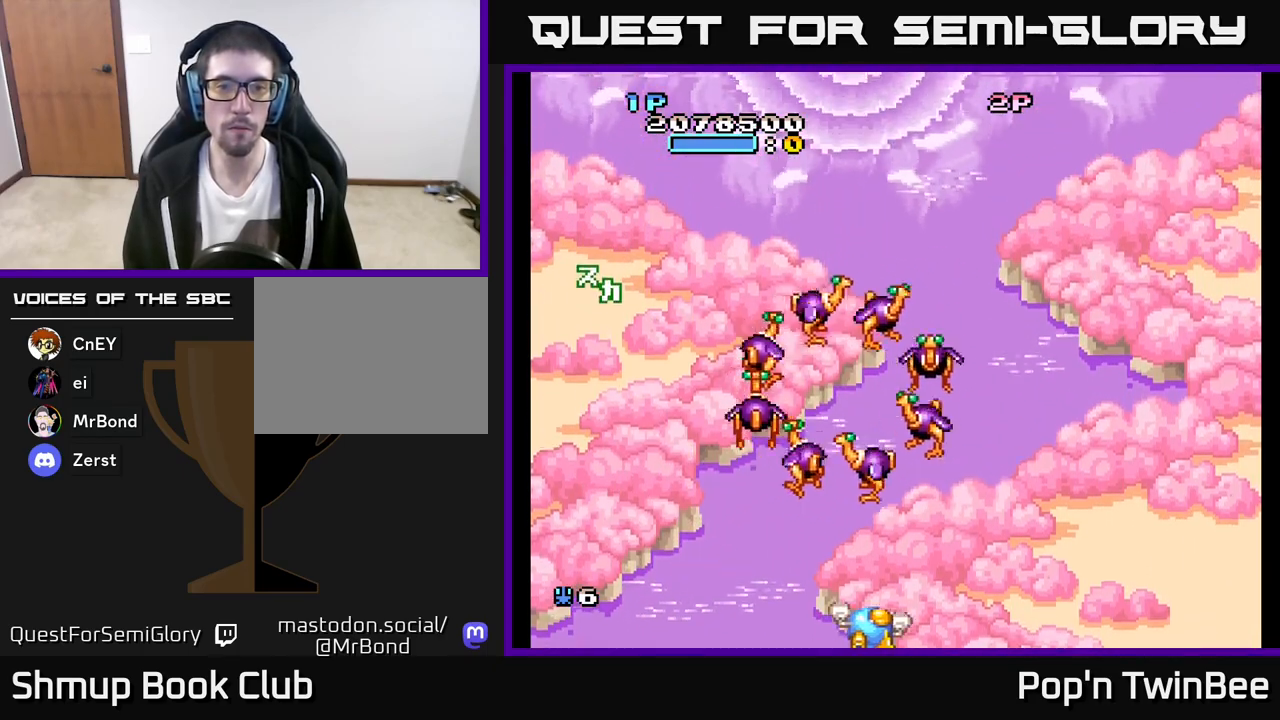
{"buttons": ["DPAD_LEFT"], "left_stick": "center", "right_stick": "center", "events": [[50, "DPAD_RIGHT", "up"], [67, "DPAD_UP", "down"], [83, "B", "down"], [167, "B", "up"], [200, "DPAD_LEFT", "down"], [267, "DPAD_LEFT", "up"], [400, "DPAD_LEFT", "down"], [433, "DPAD_UP", "up"]]}
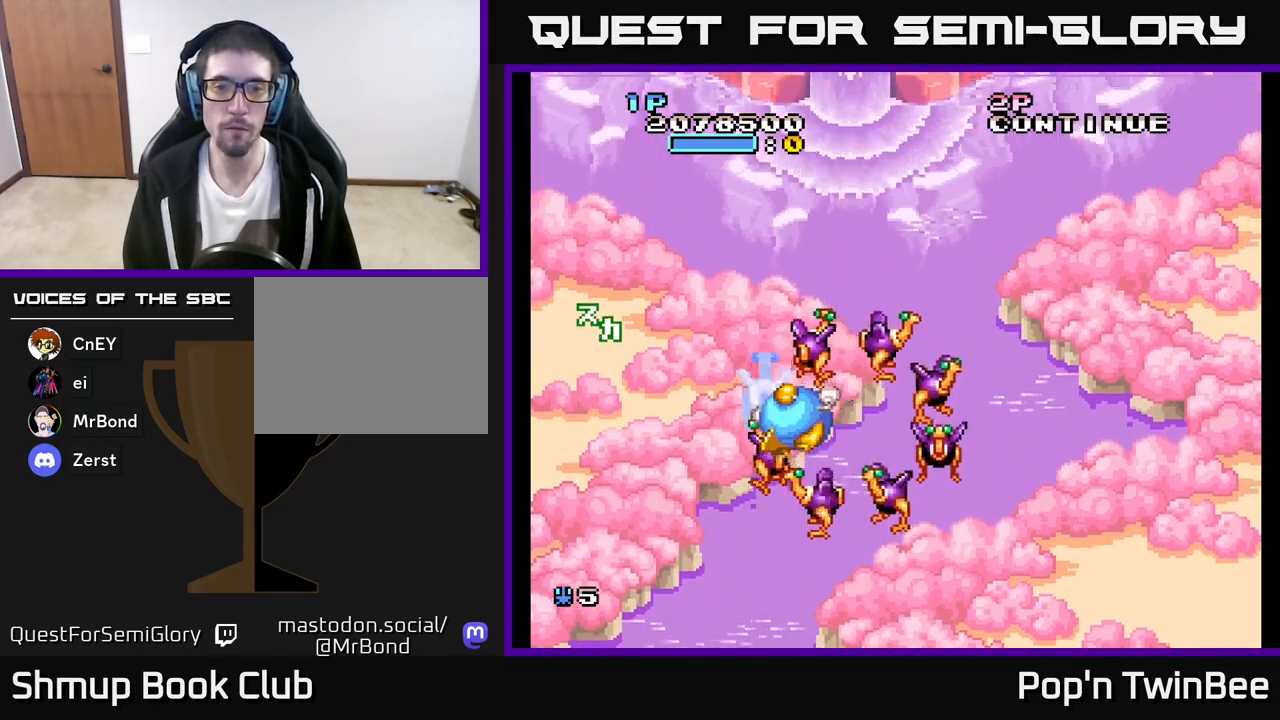
{"buttons": ["DPAD_DOWN"], "left_stick": "center", "right_stick": "center", "events": [[17, "DPAD_DOWN", "down"], [17, "DPAD_LEFT", "up"], [50, "DPAD_RIGHT", "down"], [100, "DPAD_DOWN", "up"], [100, "DPAD_RIGHT", "up"], [267, "DPAD_RIGHT", "down"], [317, "DPAD_DOWN", "down"], [333, "DPAD_RIGHT", "up"]]}
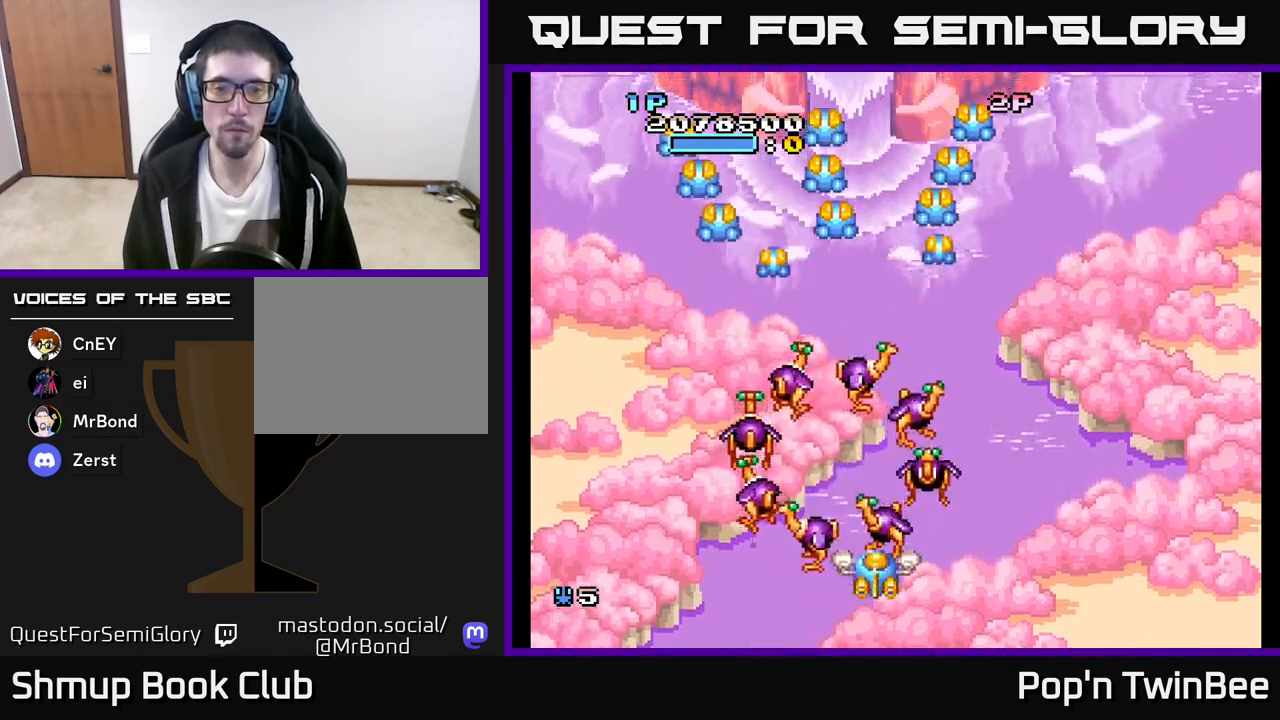
{"buttons": ["DPAD_UP"], "left_stick": "center", "right_stick": "center", "events": [[50, "DPAD_DOWN", "up"], [67, "DPAD_LEFT", "down"], [217, "DPAD_UP", "down"], [250, "DPAD_LEFT", "up"], [267, "DPAD_RIGHT", "down"], [433, "DPAD_RIGHT", "up"]]}
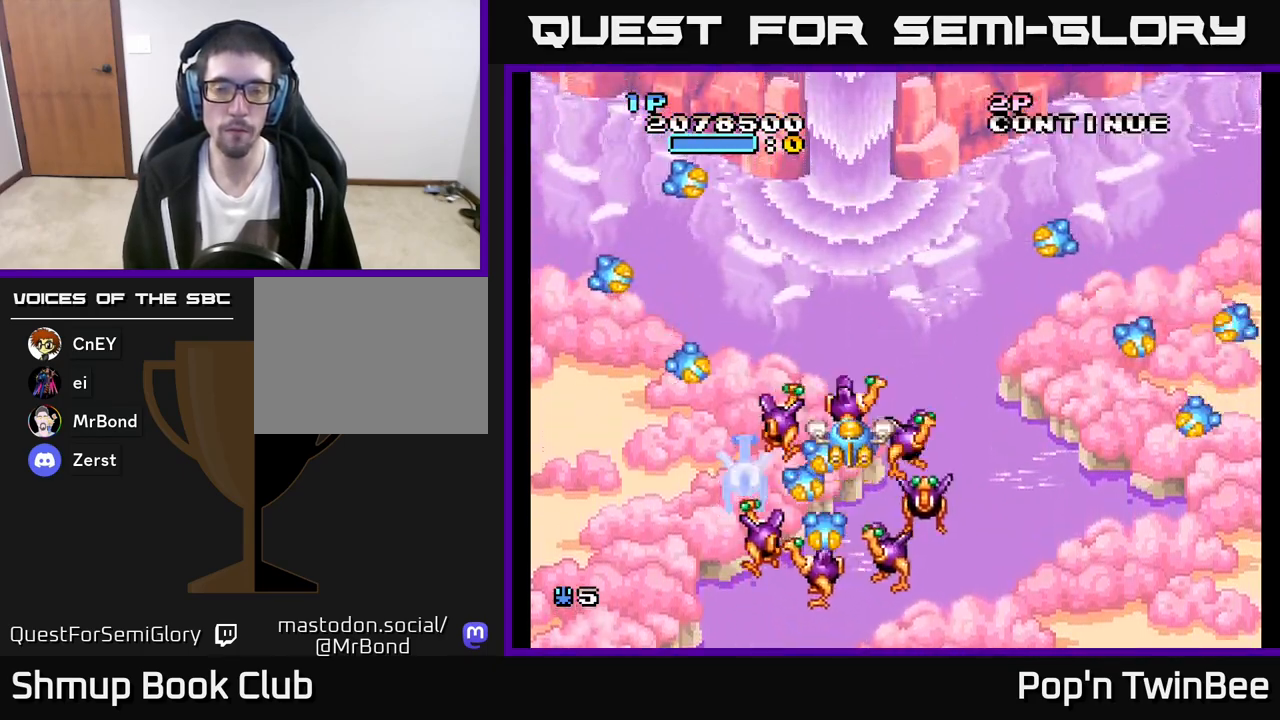
{"buttons": [], "left_stick": "center", "right_stick": "center", "events": [[50, "DPAD_UP", "up"], [100, "DPAD_DOWN", "down"], [200, "DPAD_DOWN", "up"]]}
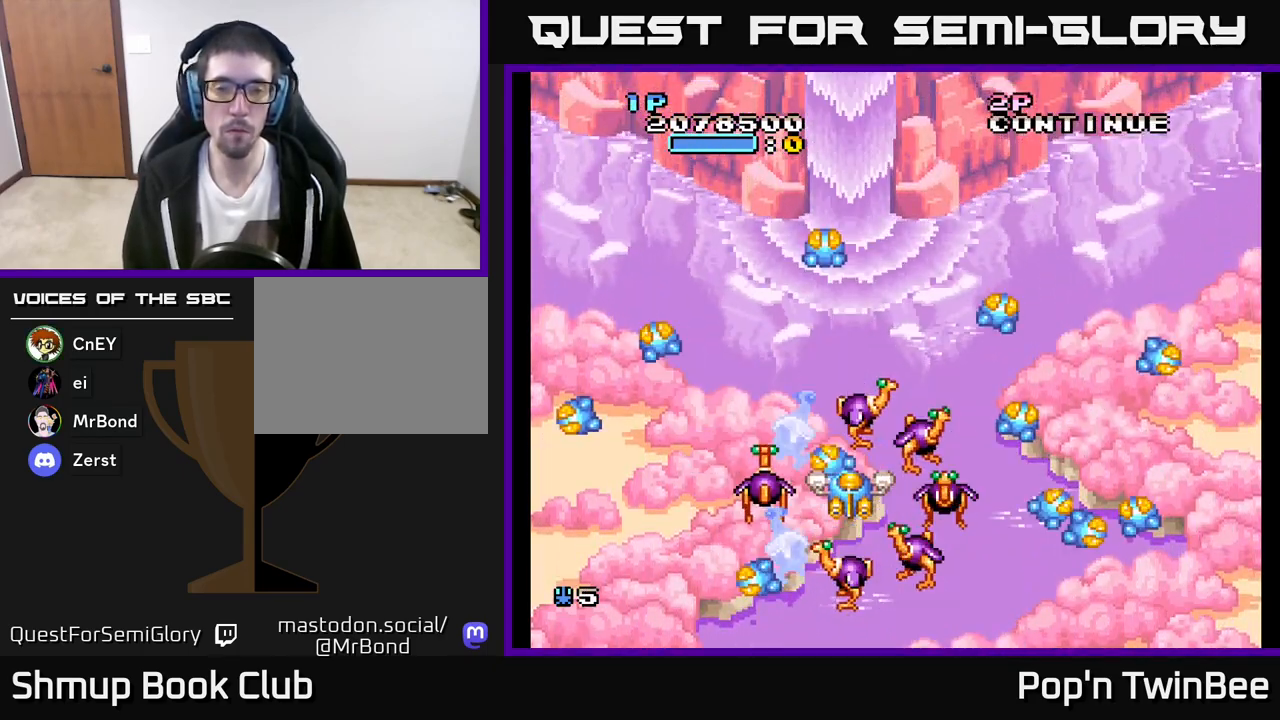
{"buttons": [], "left_stick": "center", "right_stick": "center", "events": []}
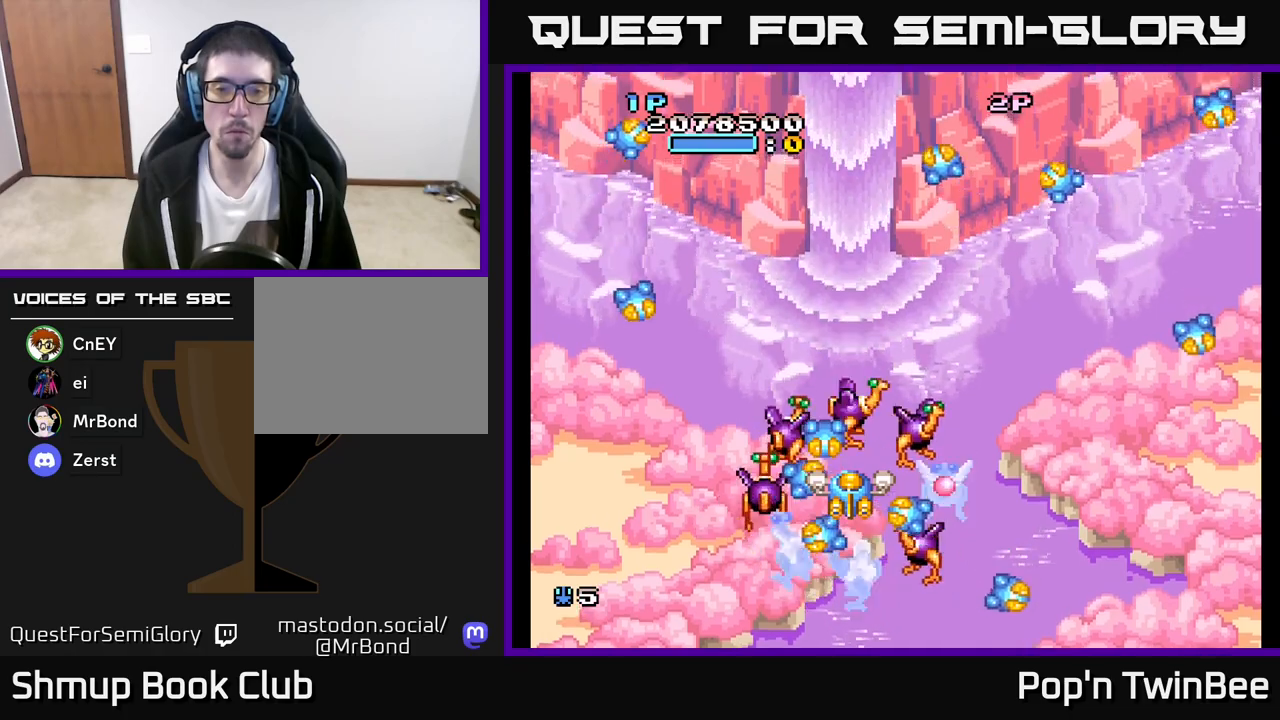
{"buttons": [], "left_stick": "center", "right_stick": "center", "events": []}
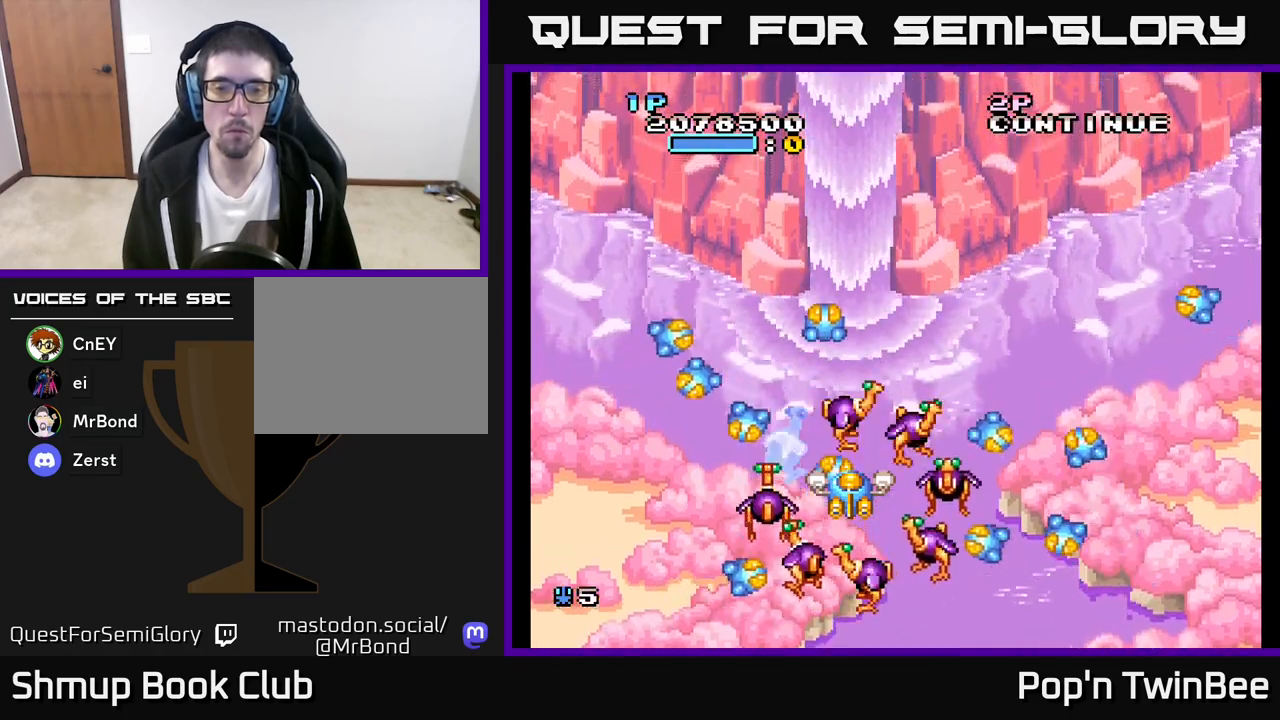
{"buttons": [], "left_stick": "center", "right_stick": "center", "events": []}
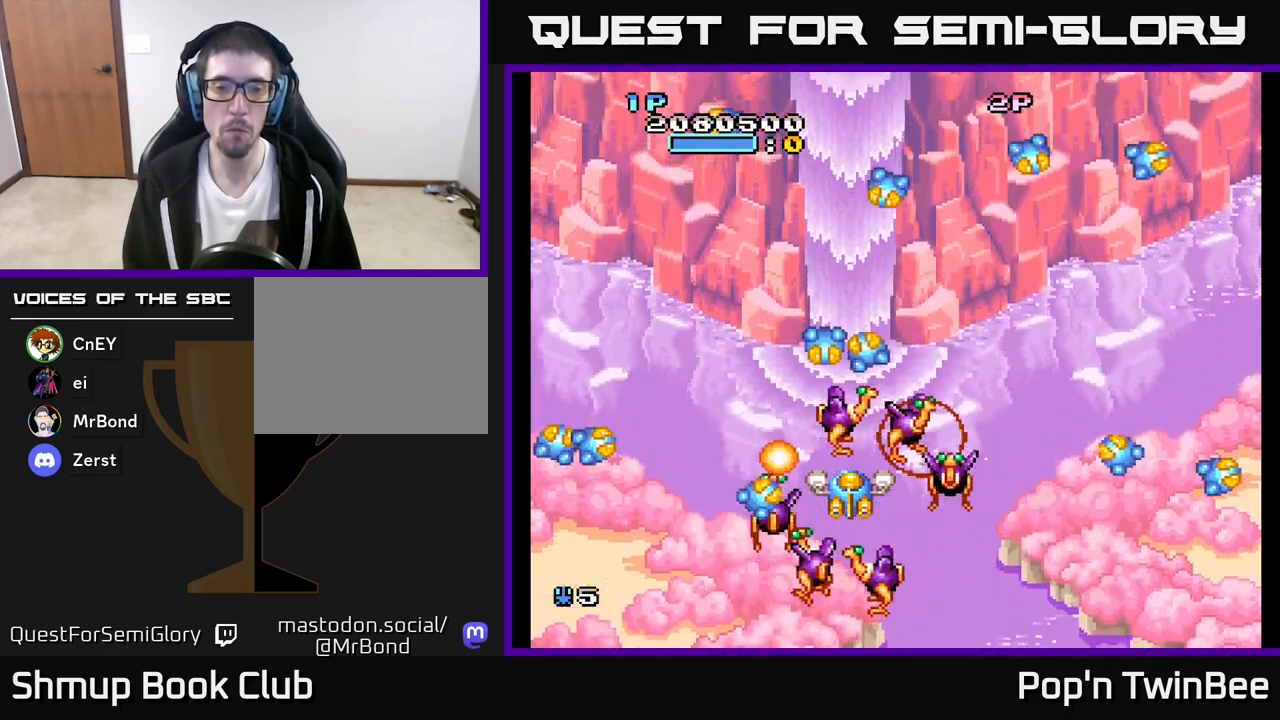
{"buttons": [], "left_stick": "center", "right_stick": "center", "events": []}
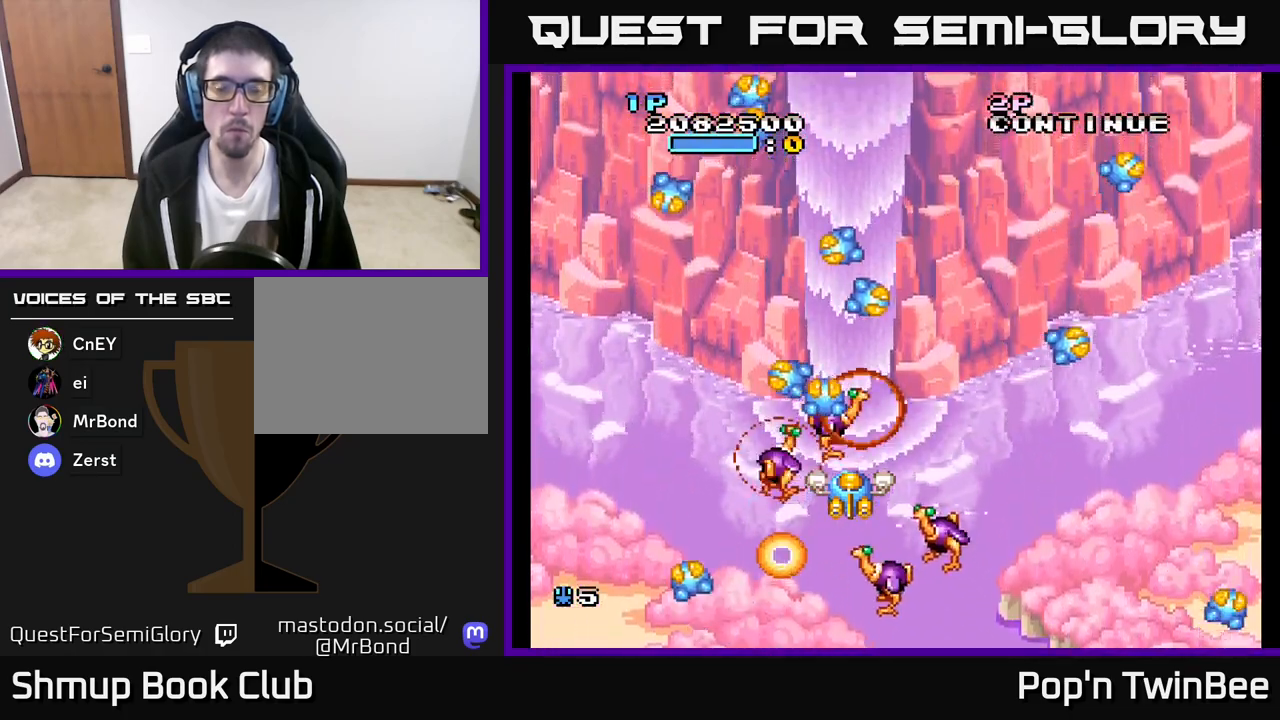
{"buttons": ["DPAD_LEFT"], "left_stick": "center", "right_stick": "center", "events": [[100, "DPAD_DOWN", "down"], [250, "DPAD_RIGHT", "down"], [283, "DPAD_DOWN", "up"], [350, "DPAD_RIGHT", "up"], [400, "DPAD_UP", "down"], [433, "DPAD_LEFT", "down"], [500, "DPAD_UP", "up"]]}
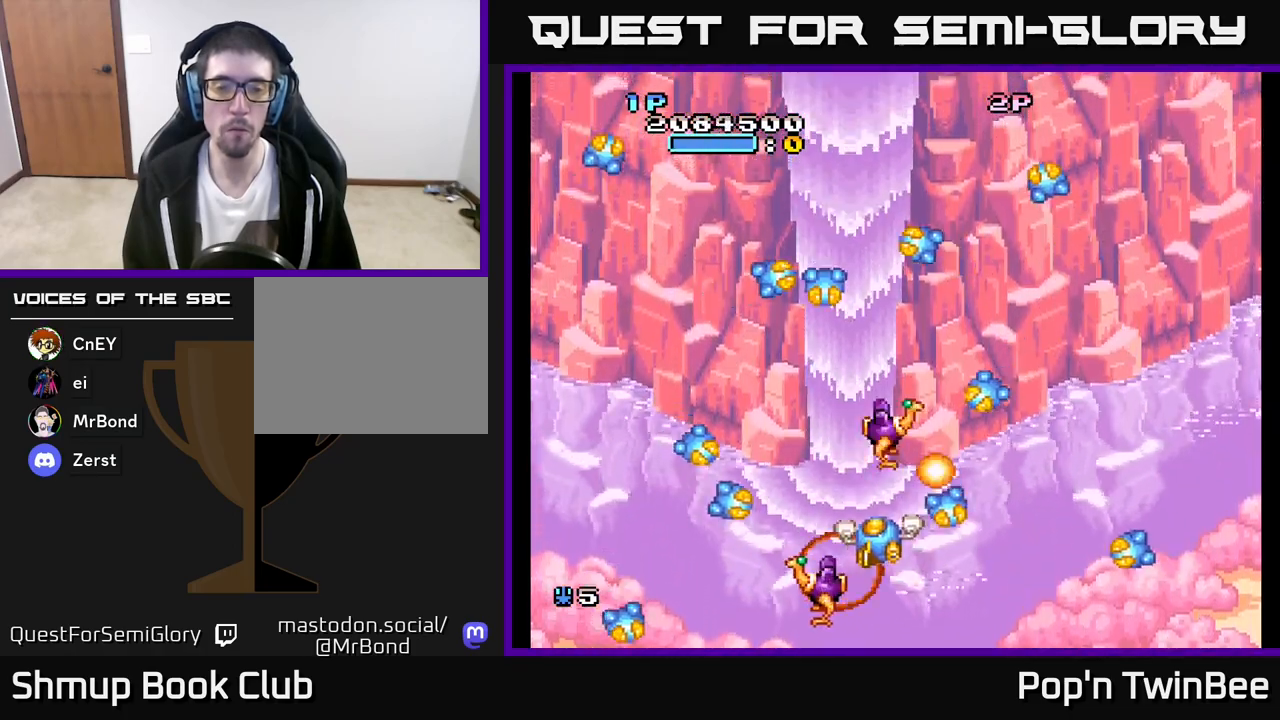
{"buttons": ["DPAD_UP"], "left_stick": "center", "right_stick": "center"}
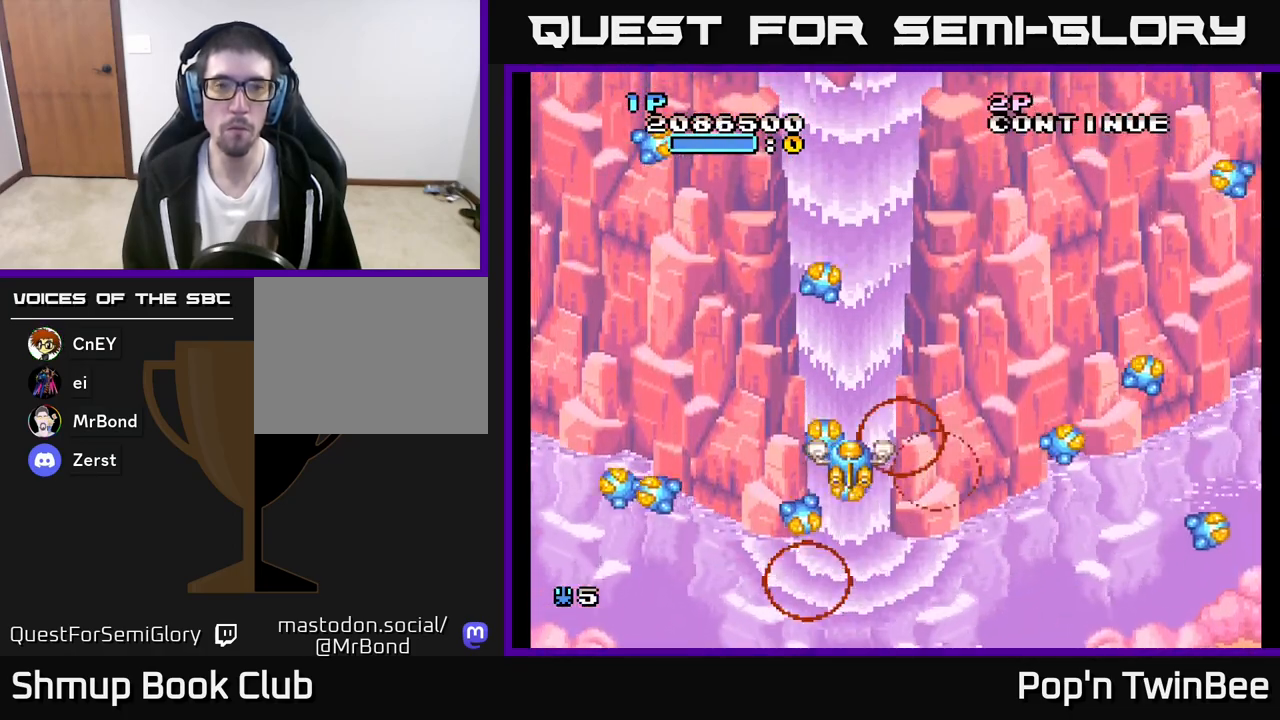
{"buttons": ["A"], "left_stick": "center", "right_stick": "center", "events": [[117, "DPAD_UP", "up"], [250, "A", "down"]]}
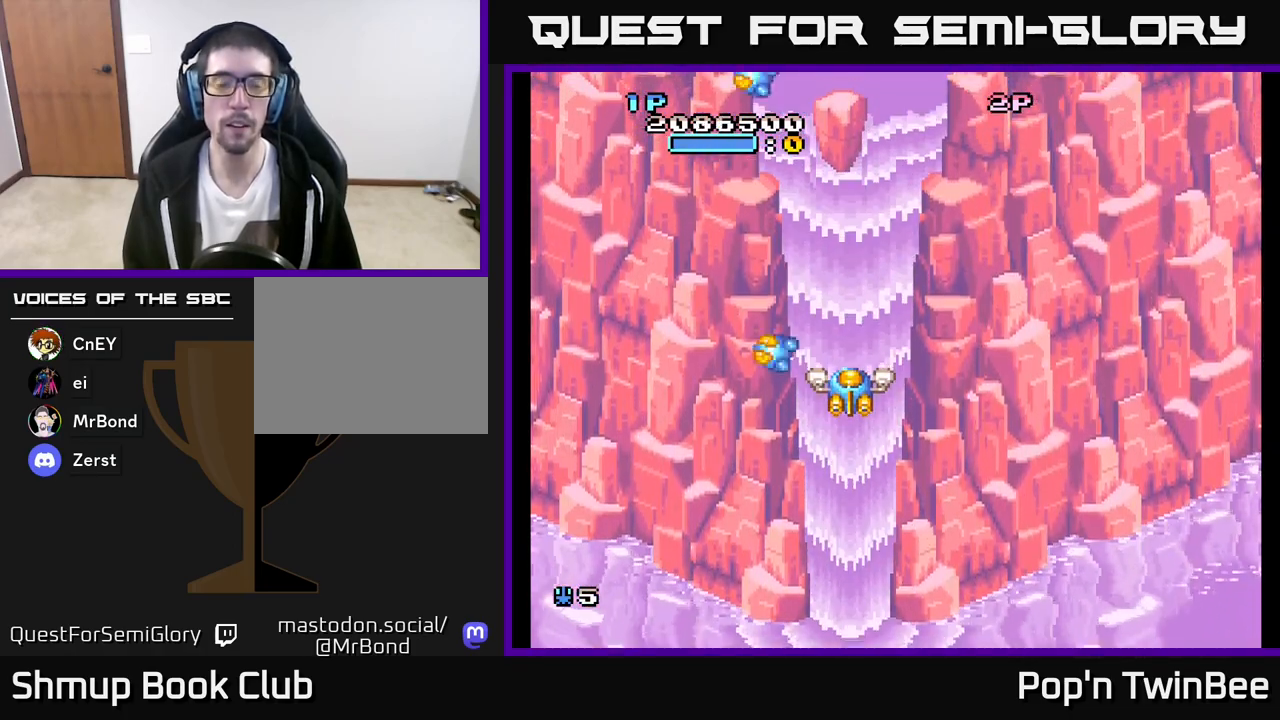
{"buttons": ["A"], "left_stick": "center", "right_stick": "center", "events": []}
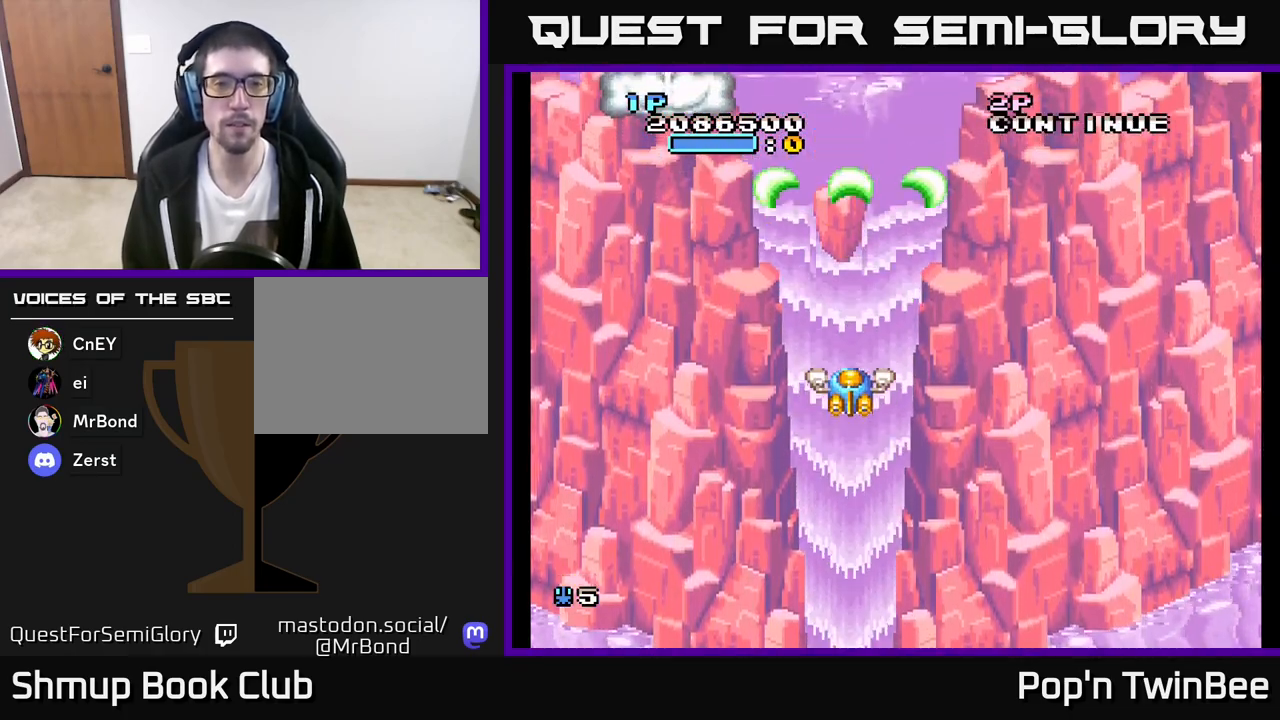
{"buttons": ["DPAD_DOWN", "DPAD_RIGHT"], "left_stick": "center", "right_stick": "center", "events": [[250, "A", "up"], [283, "DPAD_LEFT", "down"], [467, "DPAD_LEFT", "up"], [500, "DPAD_DOWN", "down"], [500, "DPAD_RIGHT", "down"]]}
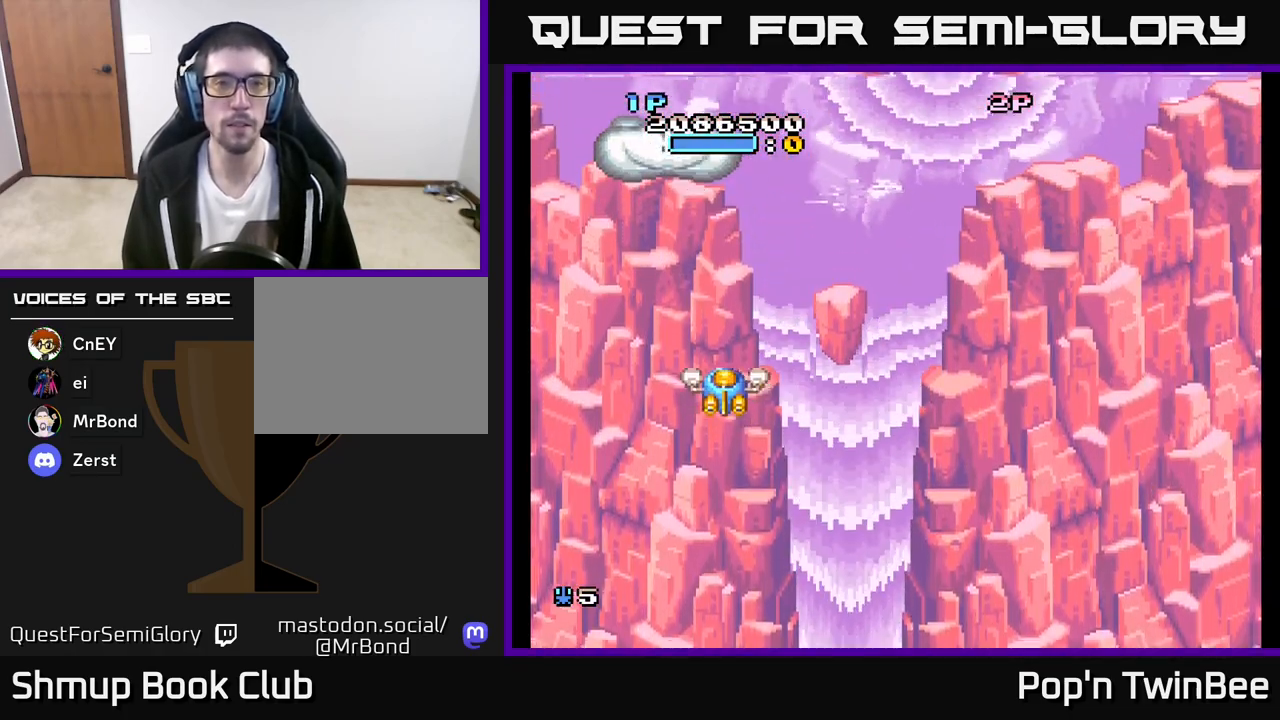
{"buttons": [], "left_stick": "center", "right_stick": "center", "events": [[67, "DPAD_DOWN", "up"], [183, "DPAD_RIGHT", "up"]]}
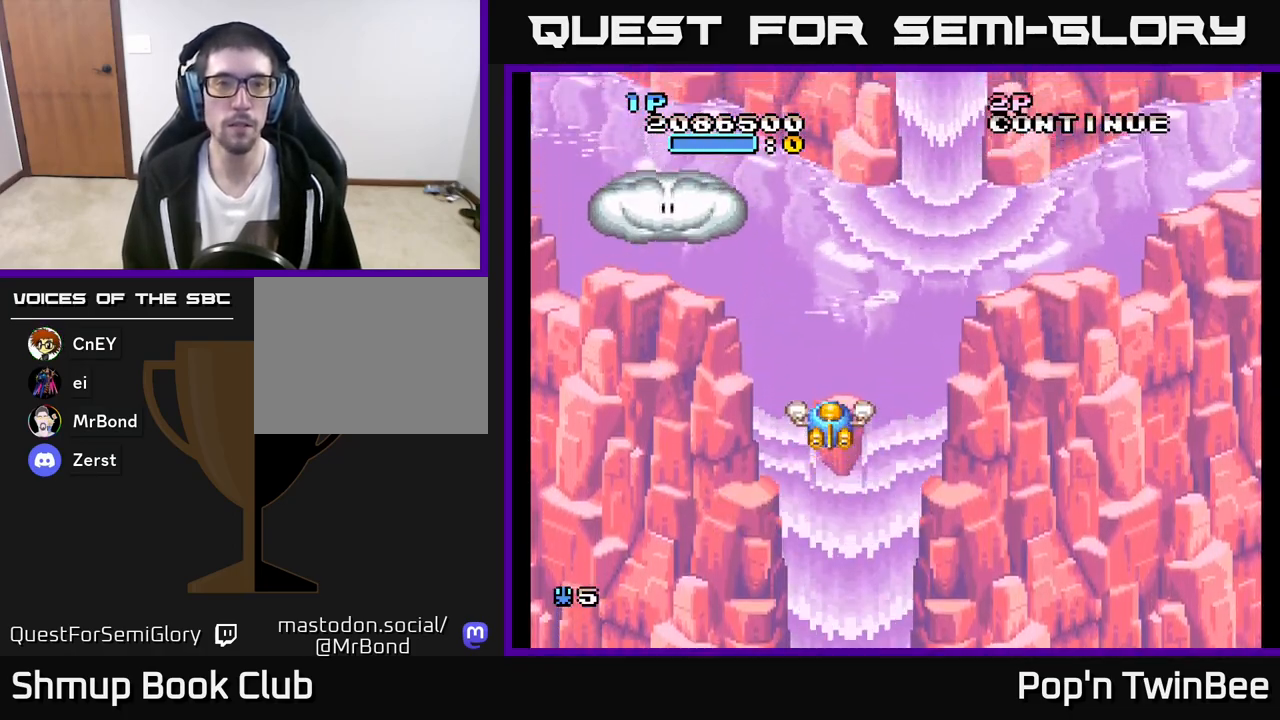
{"buttons": [], "left_stick": "center", "right_stick": "center", "events": [[150, "DPAD_LEFT", "down"], [233, "DPAD_UP", "down"], [367, "DPAD_LEFT", "up"], [433, "DPAD_UP", "up"]]}
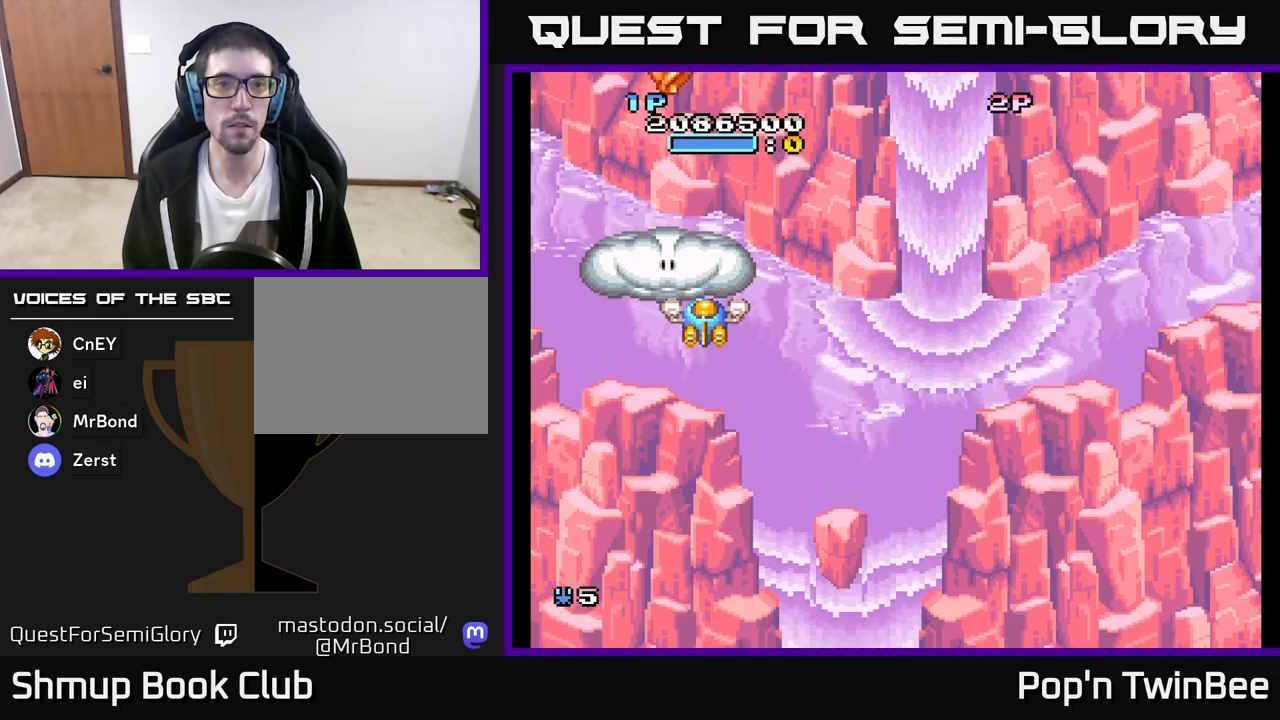
{"buttons": ["A"], "left_stick": "center", "right_stick": "center", "events": [[333, "DPAD_DOWN", "down"], [383, "A", "down"], [433, "DPAD_DOWN", "up"]]}
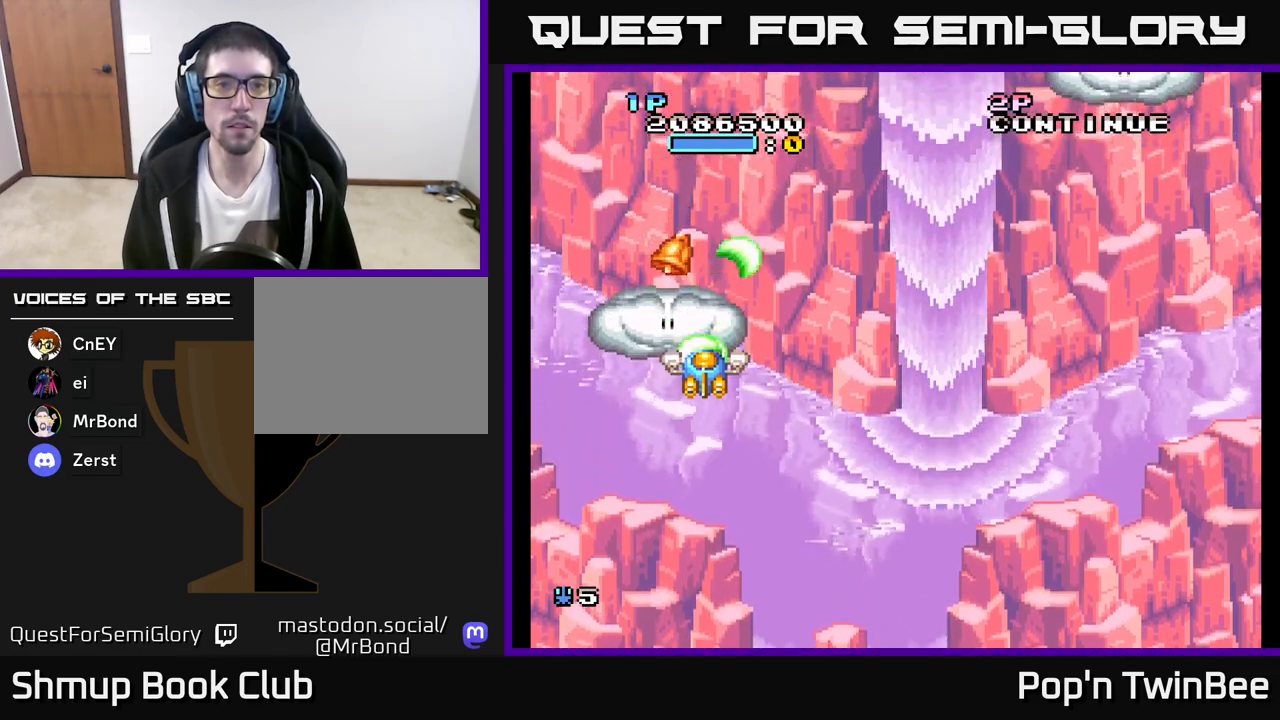
{"buttons": ["A", "DPAD_UP"], "left_stick": "center", "right_stick": "center", "events": [[250, "DPAD_UP", "down"], [267, "DPAD_LEFT", "down"], [383, "DPAD_LEFT", "up"]]}
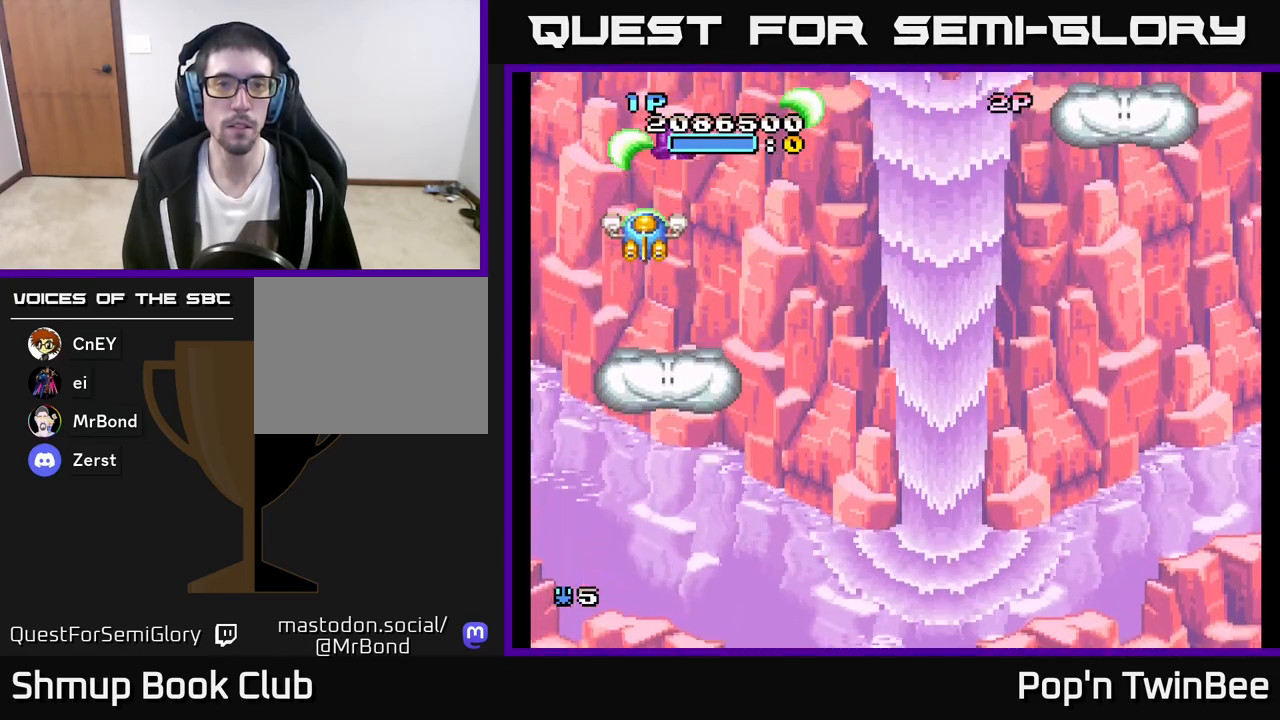
{"buttons": ["DPAD_RIGHT"], "left_stick": "center", "right_stick": "center", "events": [[67, "DPAD_RIGHT", "down"], [67, "DPAD_UP", "up"], [117, "DPAD_DOWN", "down"], [150, "A", "up"], [350, "DPAD_DOWN", "up"]]}
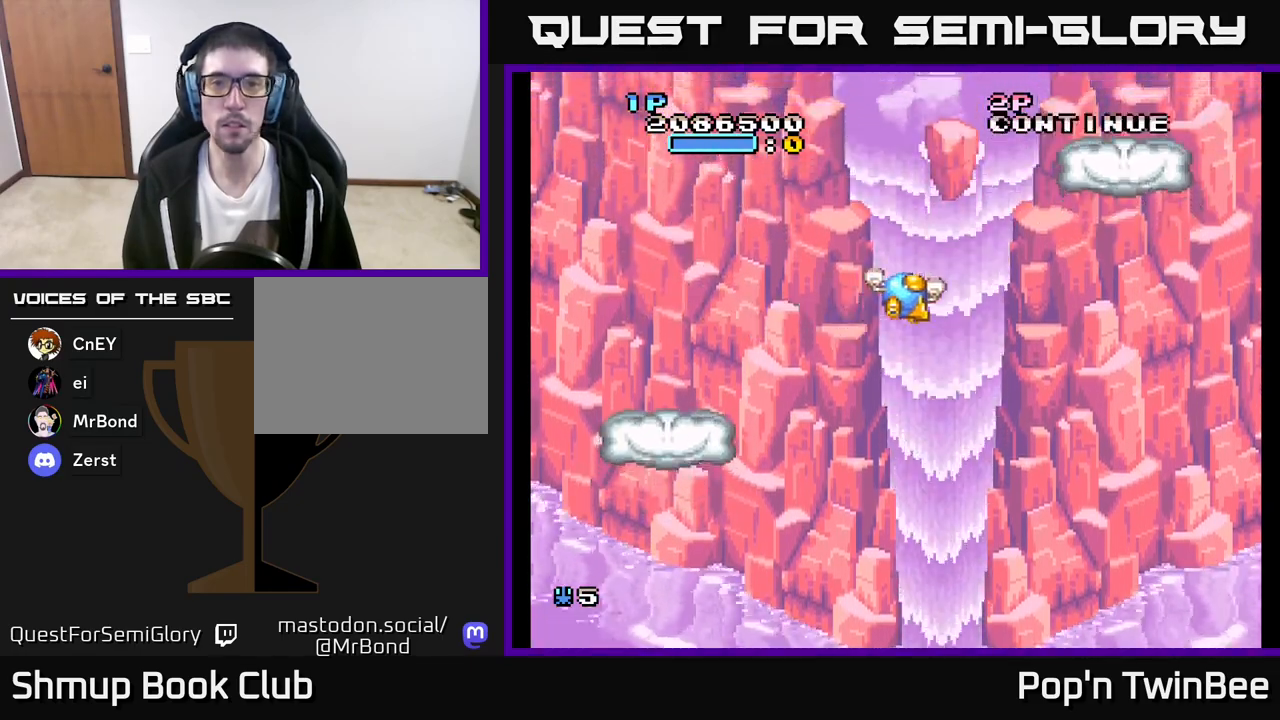
{"buttons": [], "left_stick": "center", "right_stick": "center", "events": [[300, "DPAD_RIGHT", "up"]]}
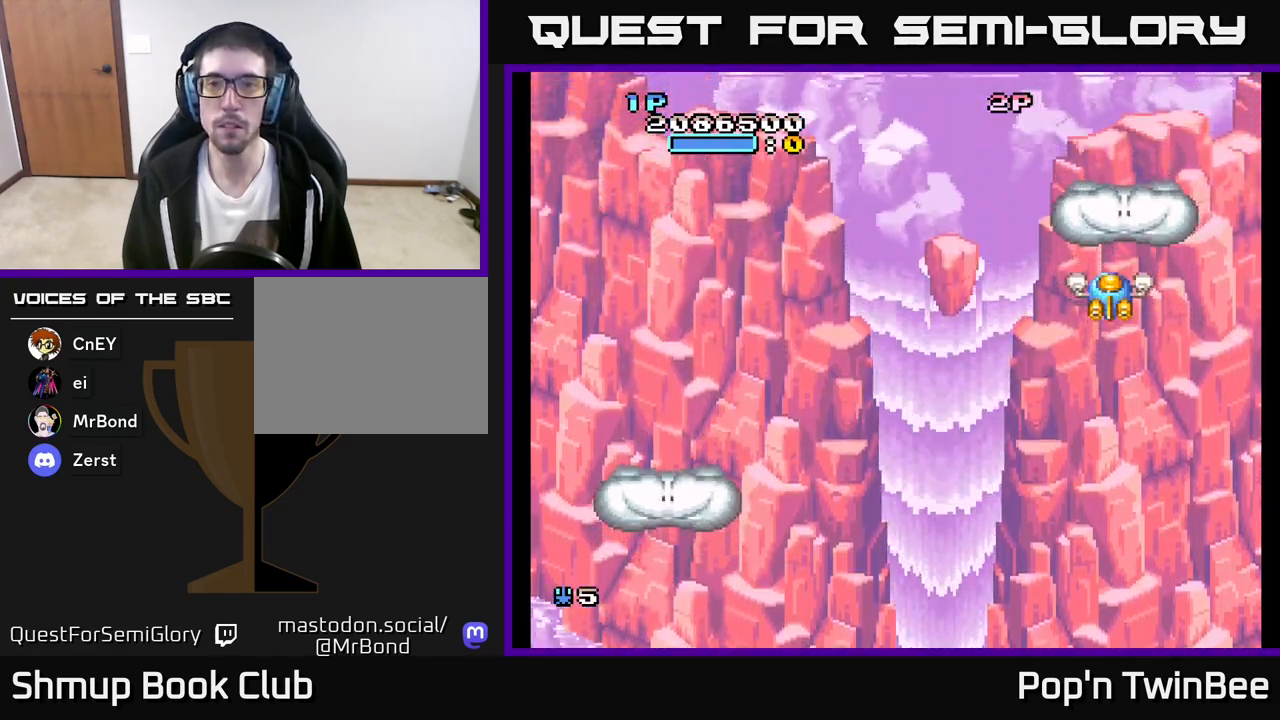
{"buttons": ["DPAD_DOWN", "DPAD_LEFT"], "left_stick": "center", "right_stick": "center", "events": [[133, "A", "down"], [150, "DPAD_UP", "down"], [217, "A", "up"], [300, "DPAD_RIGHT", "down"], [383, "DPAD_UP", "up"], [400, "DPAD_DOWN", "down"], [400, "DPAD_RIGHT", "up"], [483, "DPAD_LEFT", "down"]]}
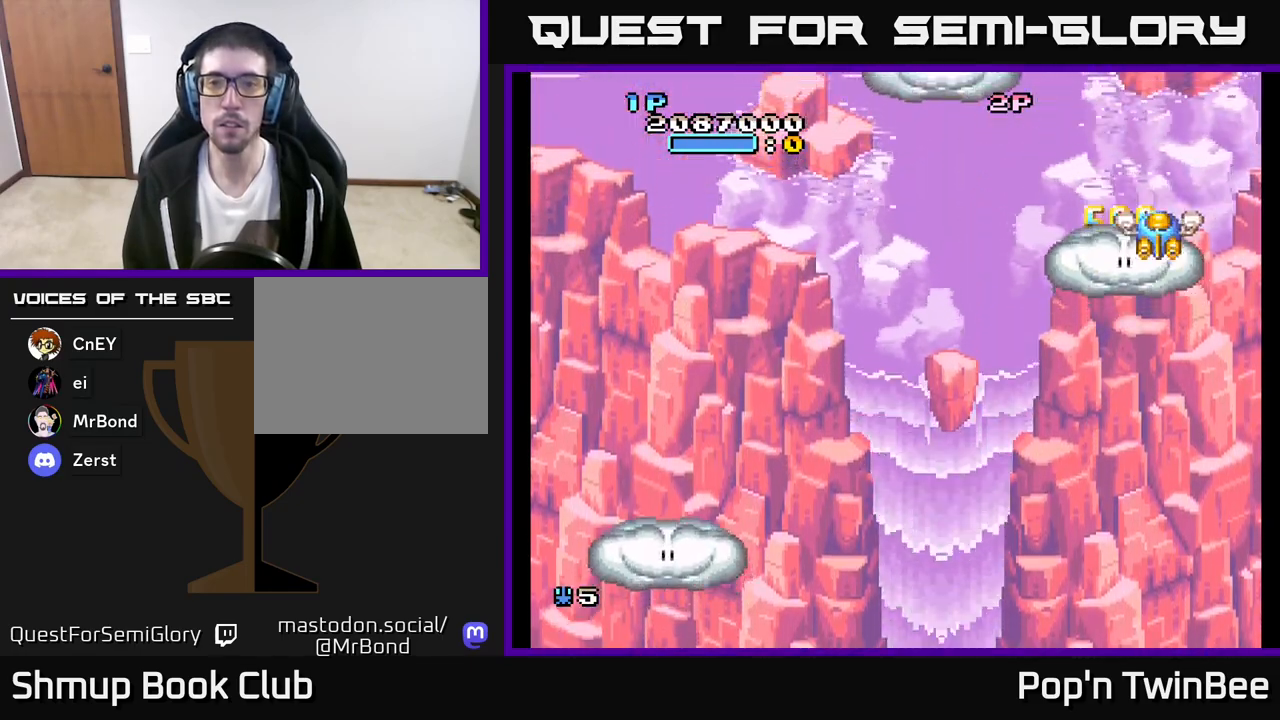
{"buttons": ["DPAD_LEFT"], "left_stick": "center", "right_stick": "center", "events": [[333, "DPAD_DOWN", "up"]]}
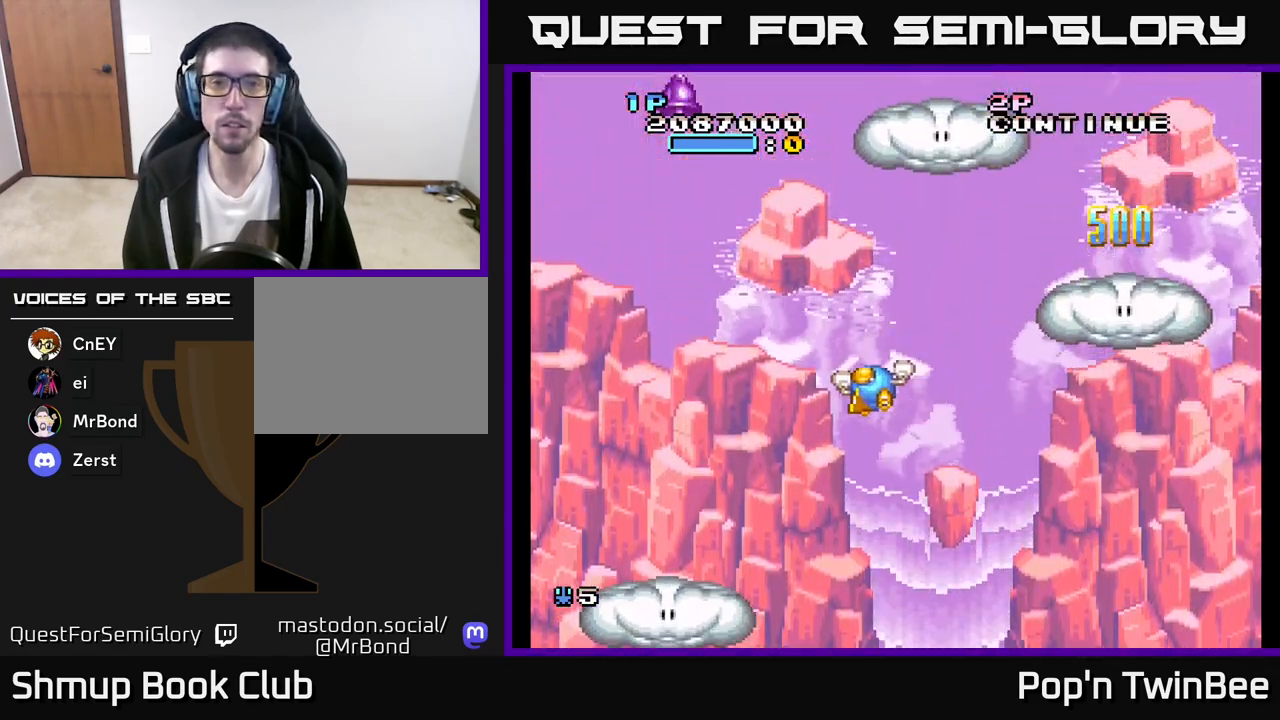
{"buttons": ["A"], "left_stick": "center", "right_stick": "center", "events": [[300, "DPAD_LEFT", "up"], [400, "A", "down"]]}
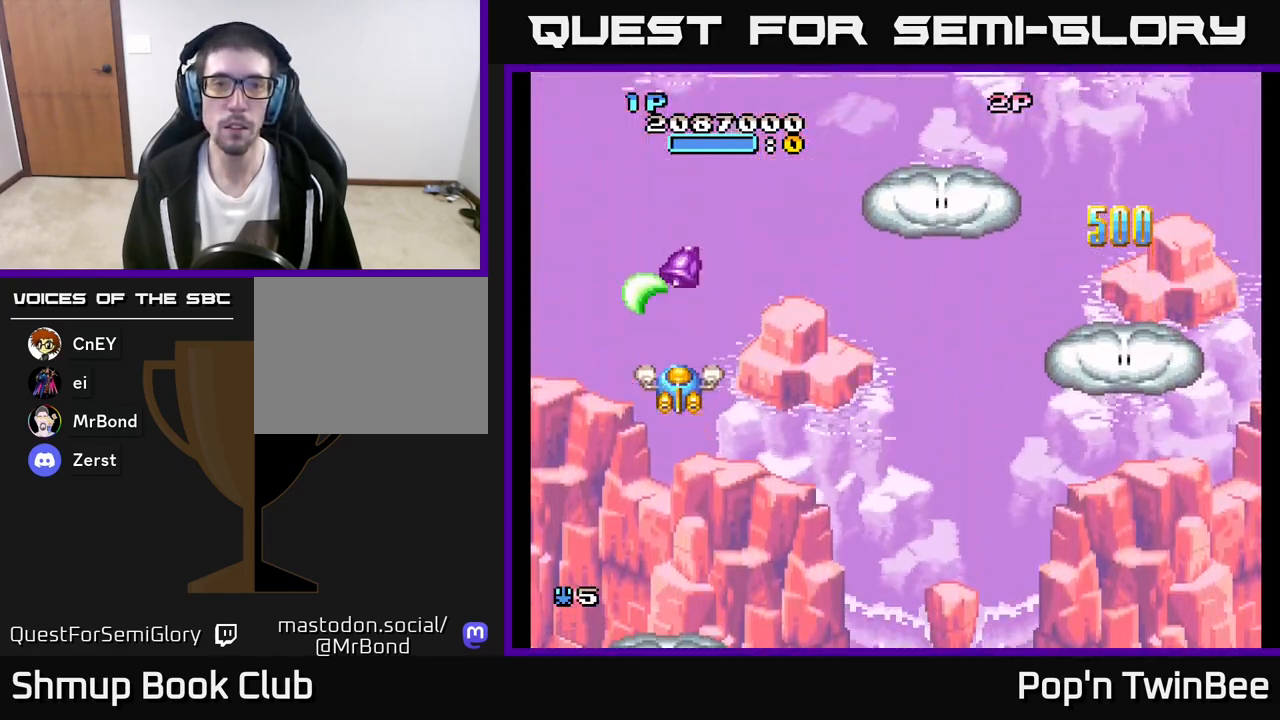
{"buttons": ["A", "DPAD_UP"], "left_stick": "center", "right_stick": "center", "events": [[33, "DPAD_RIGHT", "down"], [83, "DPAD_RIGHT", "up"], [317, "DPAD_UP", "down"]]}
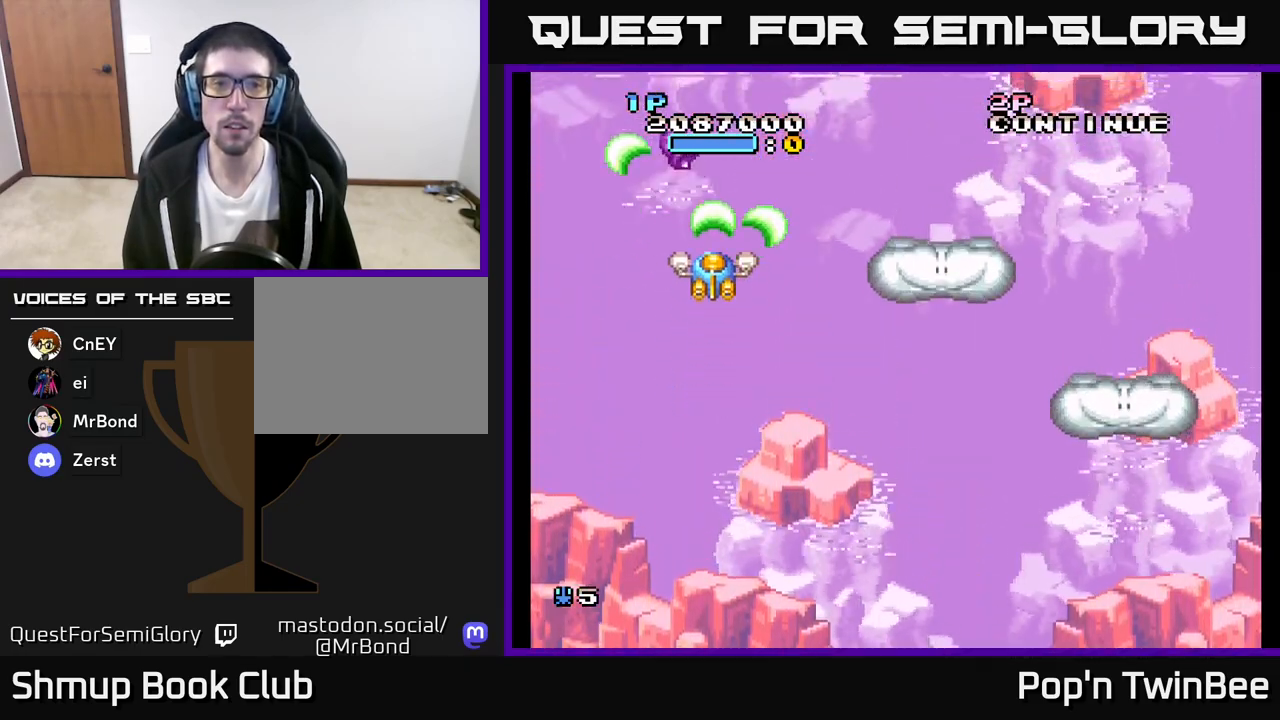
{"buttons": ["DPAD_DOWN", "DPAD_RIGHT"], "left_stick": "center", "right_stick": "center", "events": [[117, "DPAD_UP", "up"], [183, "DPAD_DOWN", "down"], [183, "DPAD_RIGHT", "down"], [300, "DPAD_RIGHT", "up"], [317, "DPAD_RIGHT", "down"], [400, "A", "up"]]}
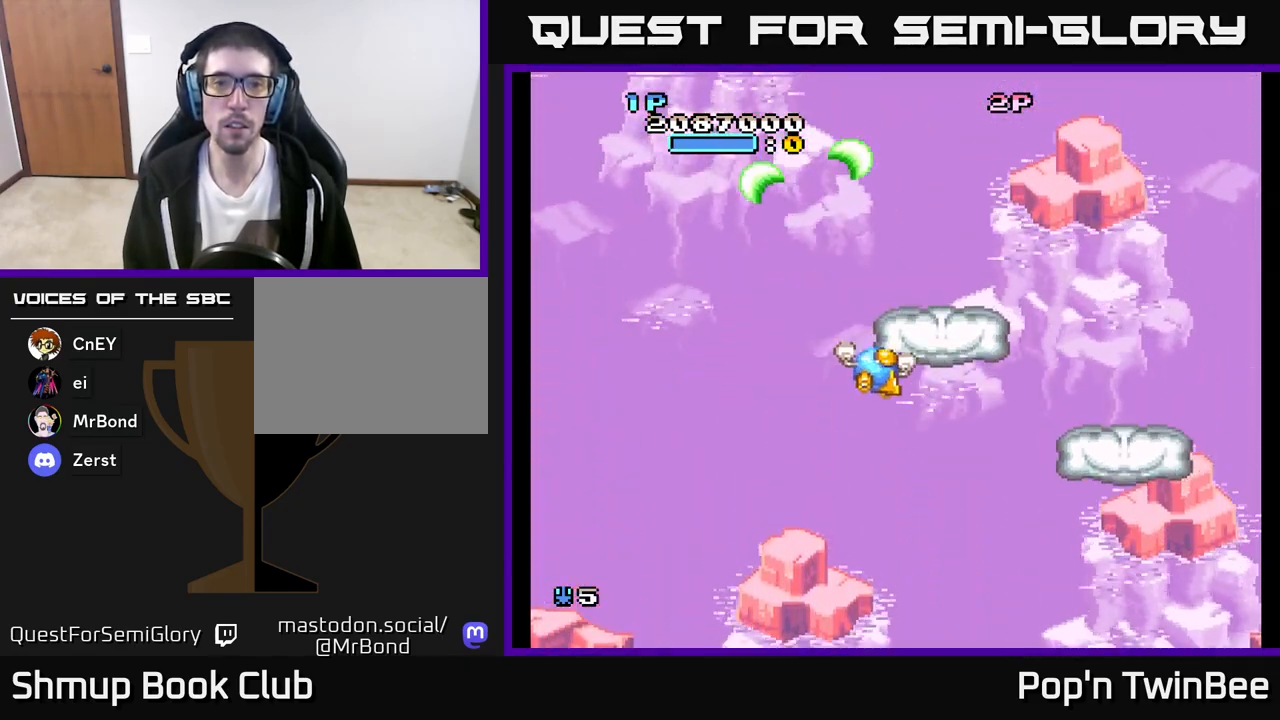
{"buttons": ["A"], "left_stick": "center", "right_stick": "center", "events": [[183, "DPAD_RIGHT", "up"], [267, "DPAD_DOWN", "up"], [300, "A", "down"]]}
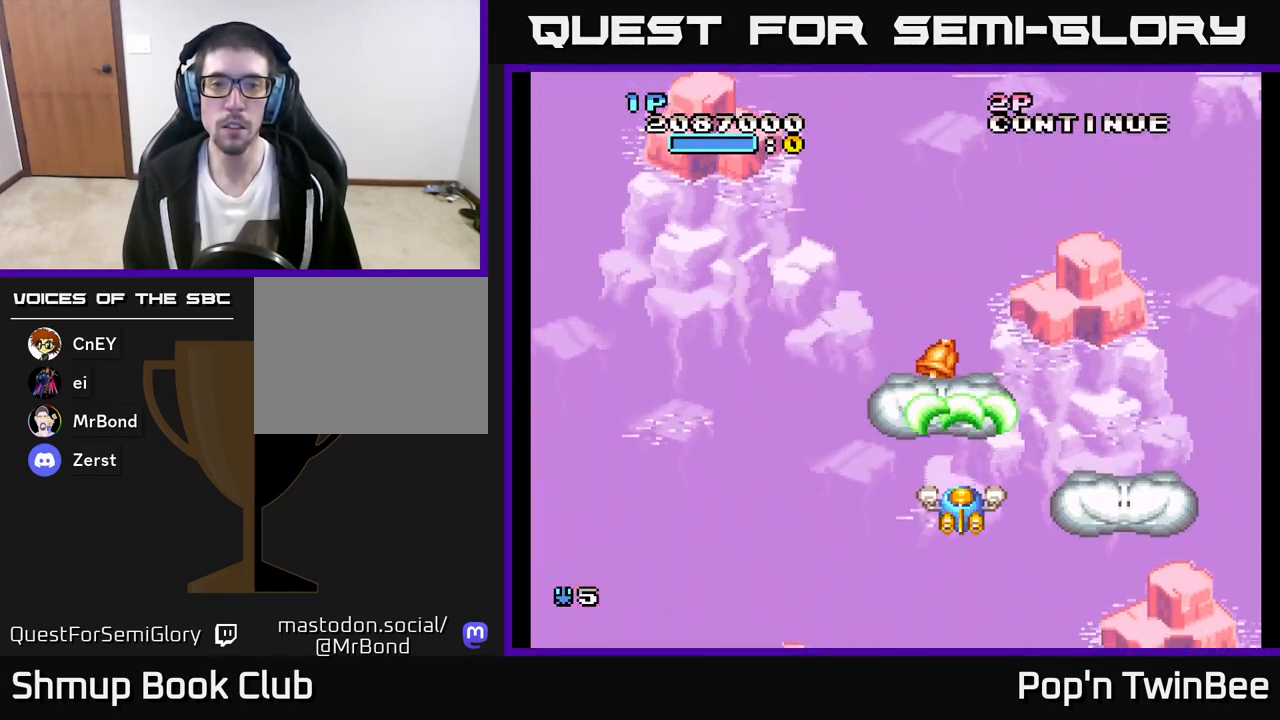
{"buttons": ["A", "DPAD_UP"], "left_stick": "center", "right_stick": "center", "events": [[233, "DPAD_UP", "down"]]}
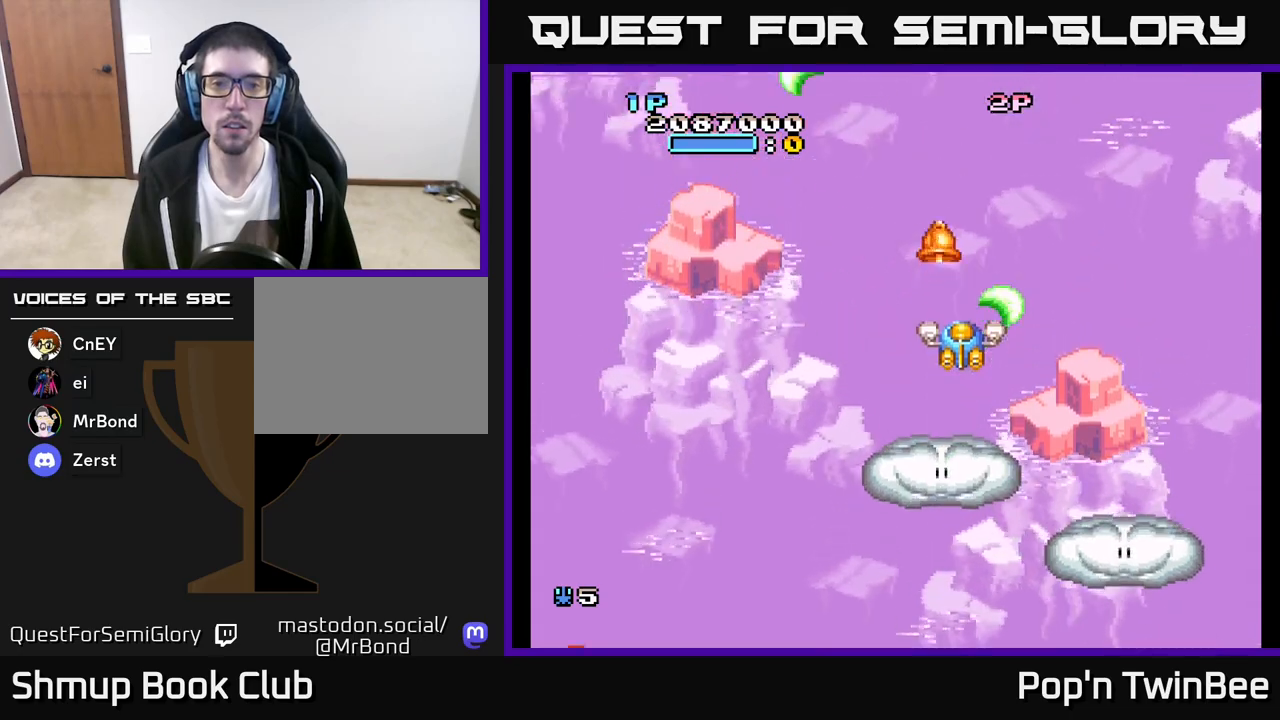
{"buttons": ["DPAD_DOWN", "DPAD_LEFT"], "left_stick": "center", "right_stick": "center", "events": [[150, "DPAD_UP", "up"], [417, "A", "up"], [433, "DPAD_LEFT", "down"], [467, "DPAD_DOWN", "down"]]}
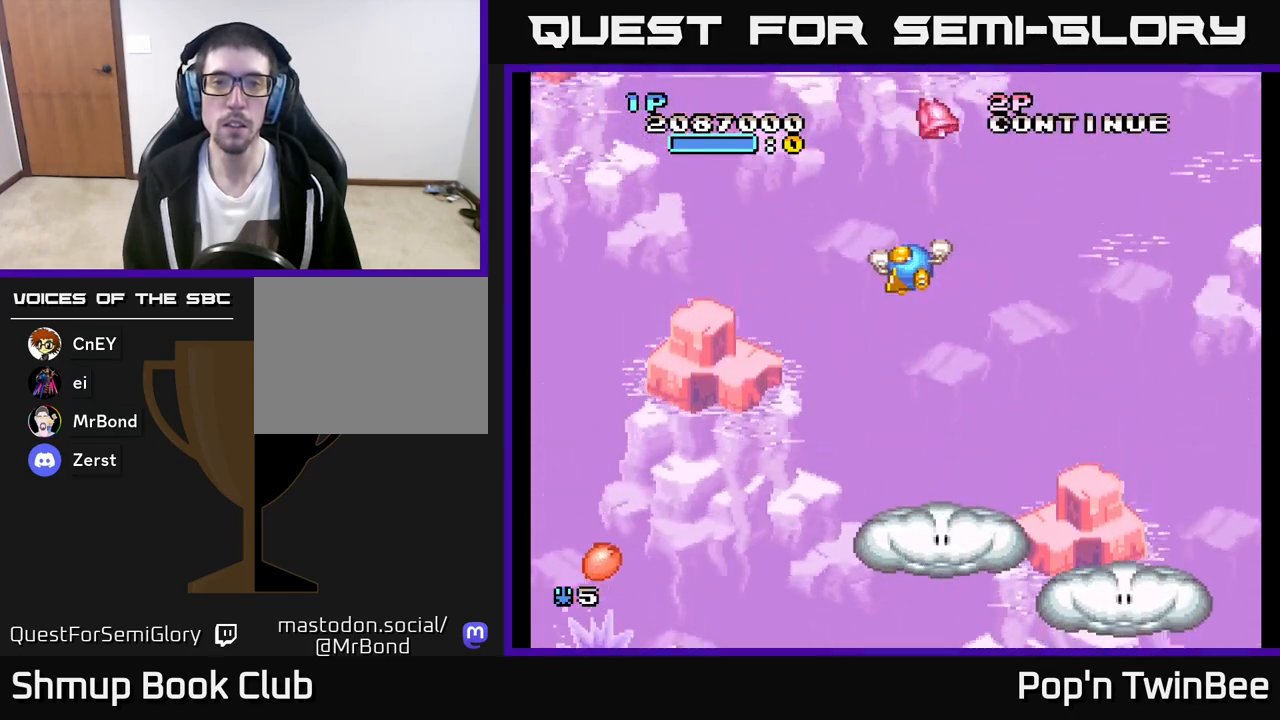
{"buttons": ["DPAD_UP"], "left_stick": "center", "right_stick": "center", "events": [[250, "DPAD_DOWN", "up"], [350, "DPAD_LEFT", "up"], [467, "DPAD_UP", "down"]]}